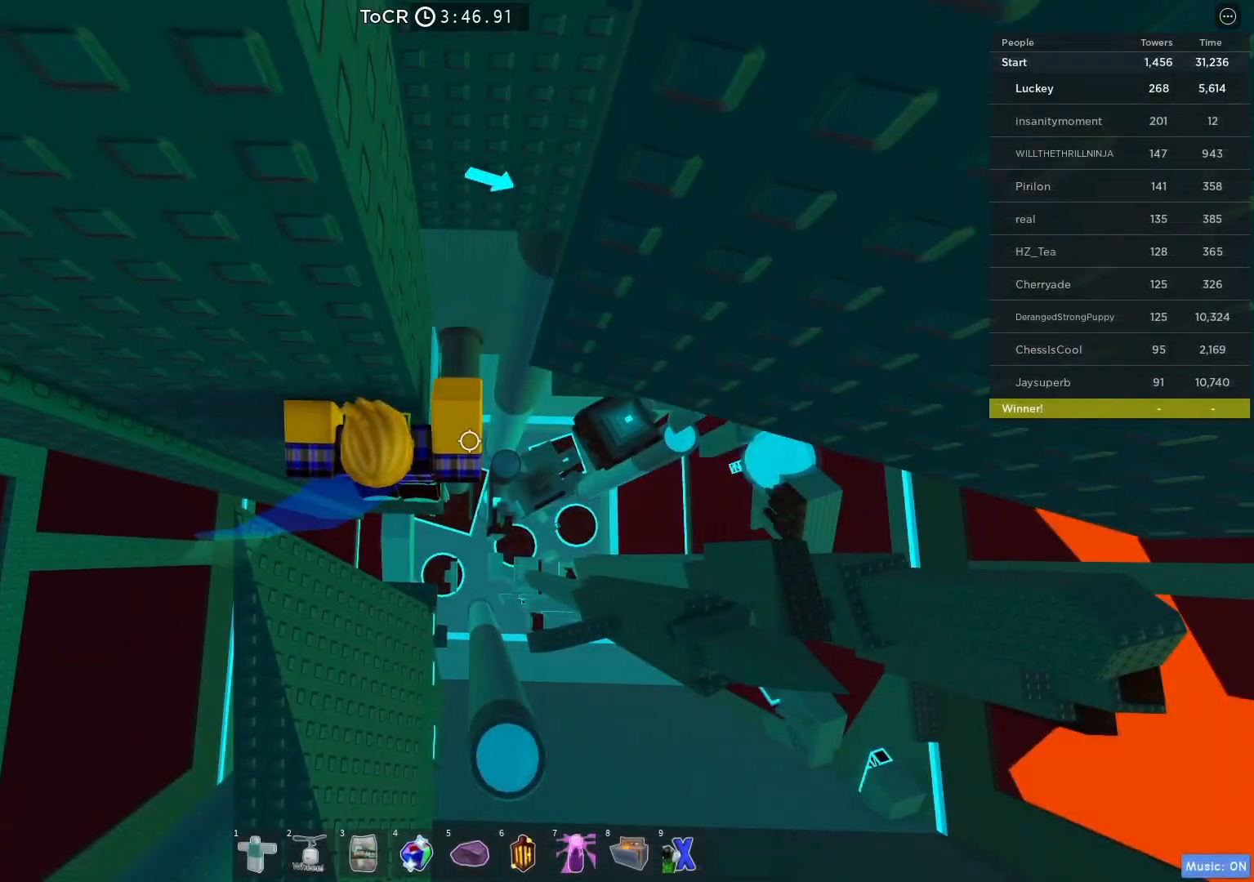
Gameplay with keyboard; each line is a JSON object with the keys held at the frame after it. "events" lists presses ("down") and releases ("up") of "a", "ctrl", "d", "e", "f", "q", "r", "s", "shift", "space", "tab" and "w" between this image and that frame as [ms after this image, input, new state], when the widget could be followed in between. No other keys are recorded. Mouse input is not recorded.
{"keys": ["w"], "events": []}
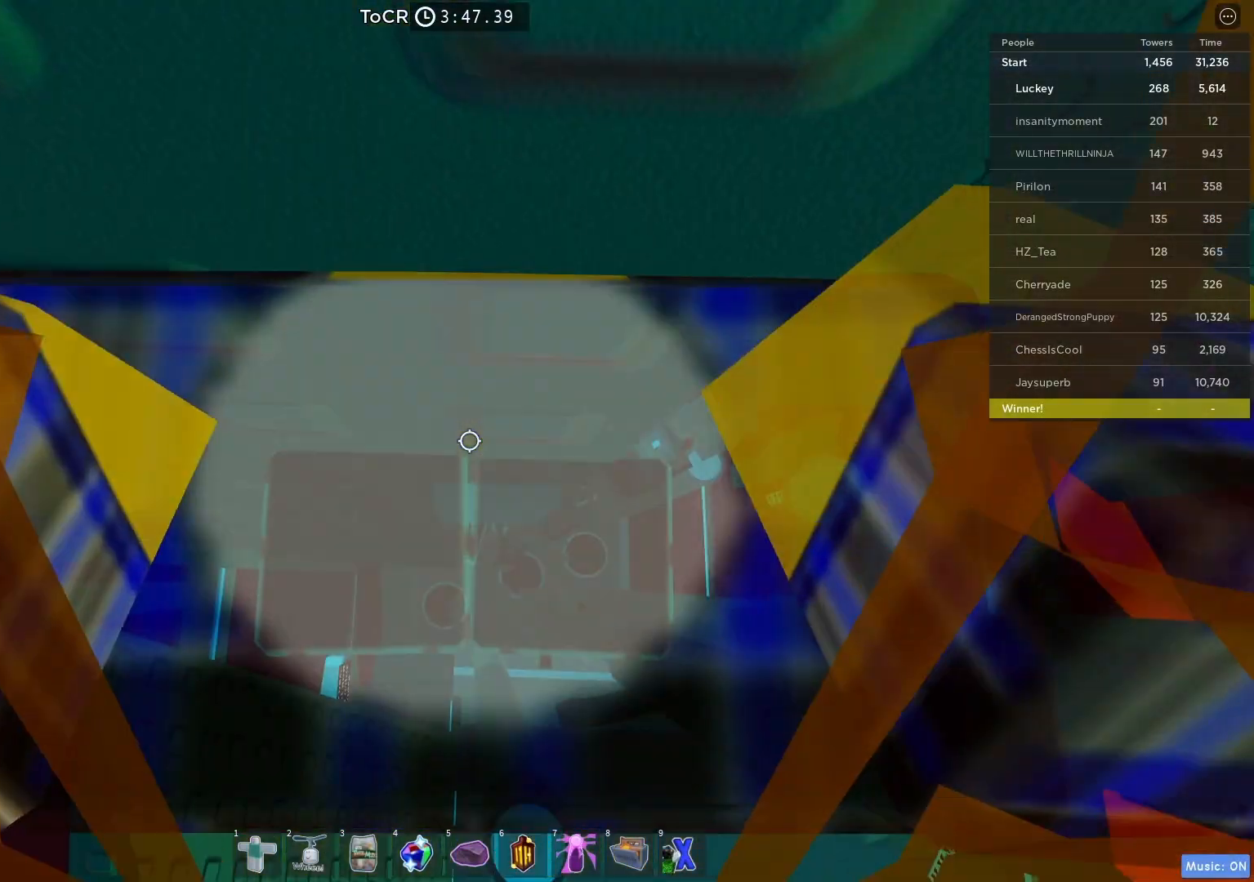
{"keys": ["w"], "events": [[267, "d", "down"], [367, "d", "up"]]}
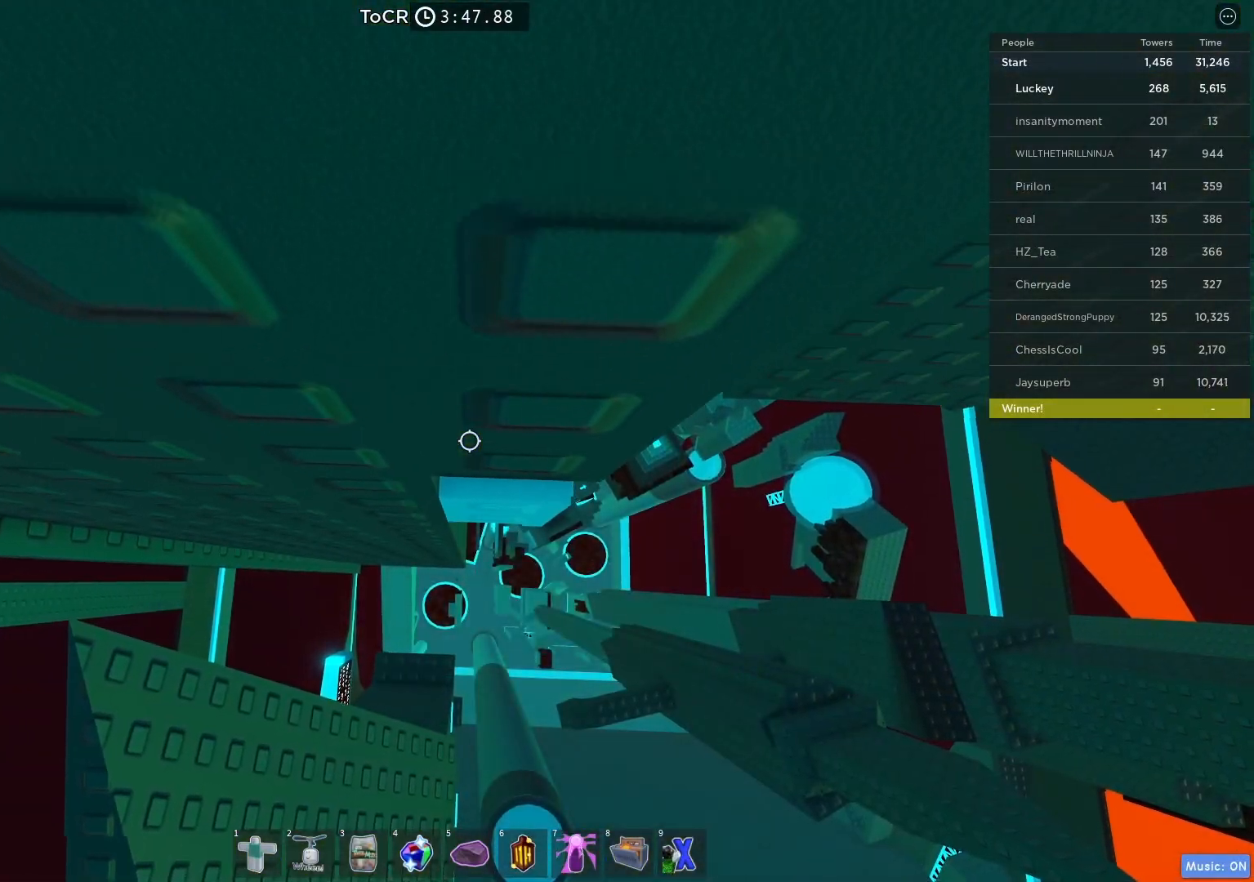
{"keys": ["w"], "events": [[50, "d", "down"], [133, "d", "up"], [367, "d", "down"], [433, "d", "up"]]}
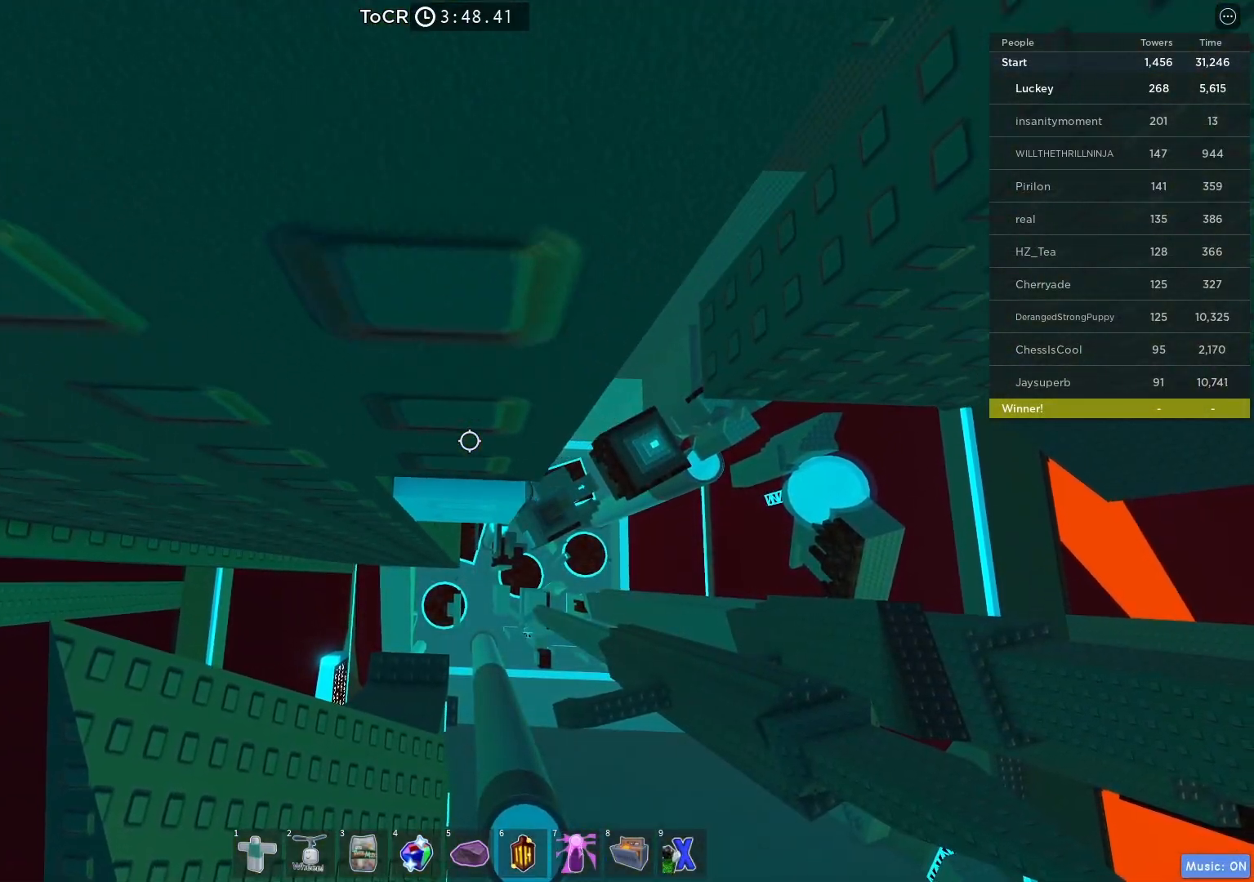
{"keys": ["w"], "events": [[133, "d", "down"], [467, "d", "up"]]}
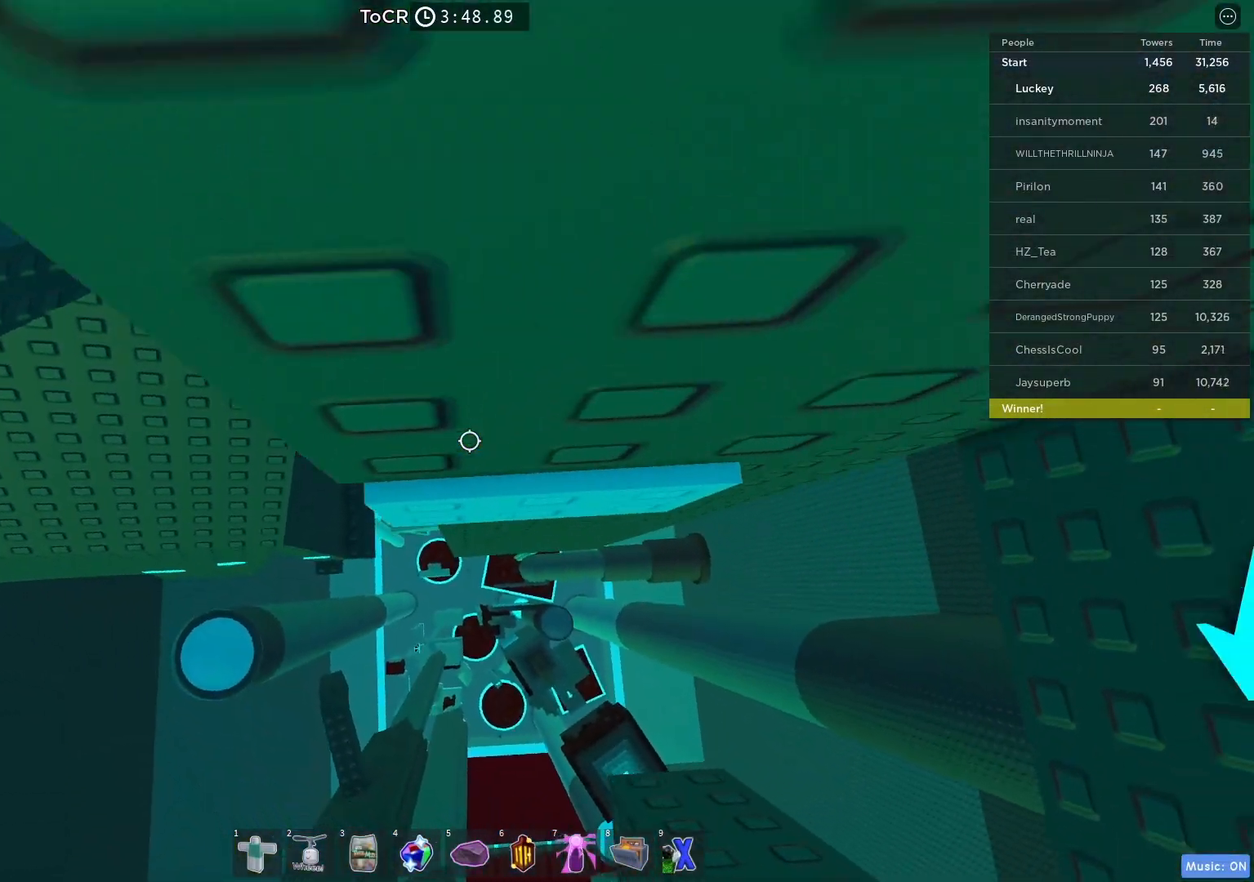
{"keys": ["w"], "events": [[183, "d", "down"], [433, "d", "up"]]}
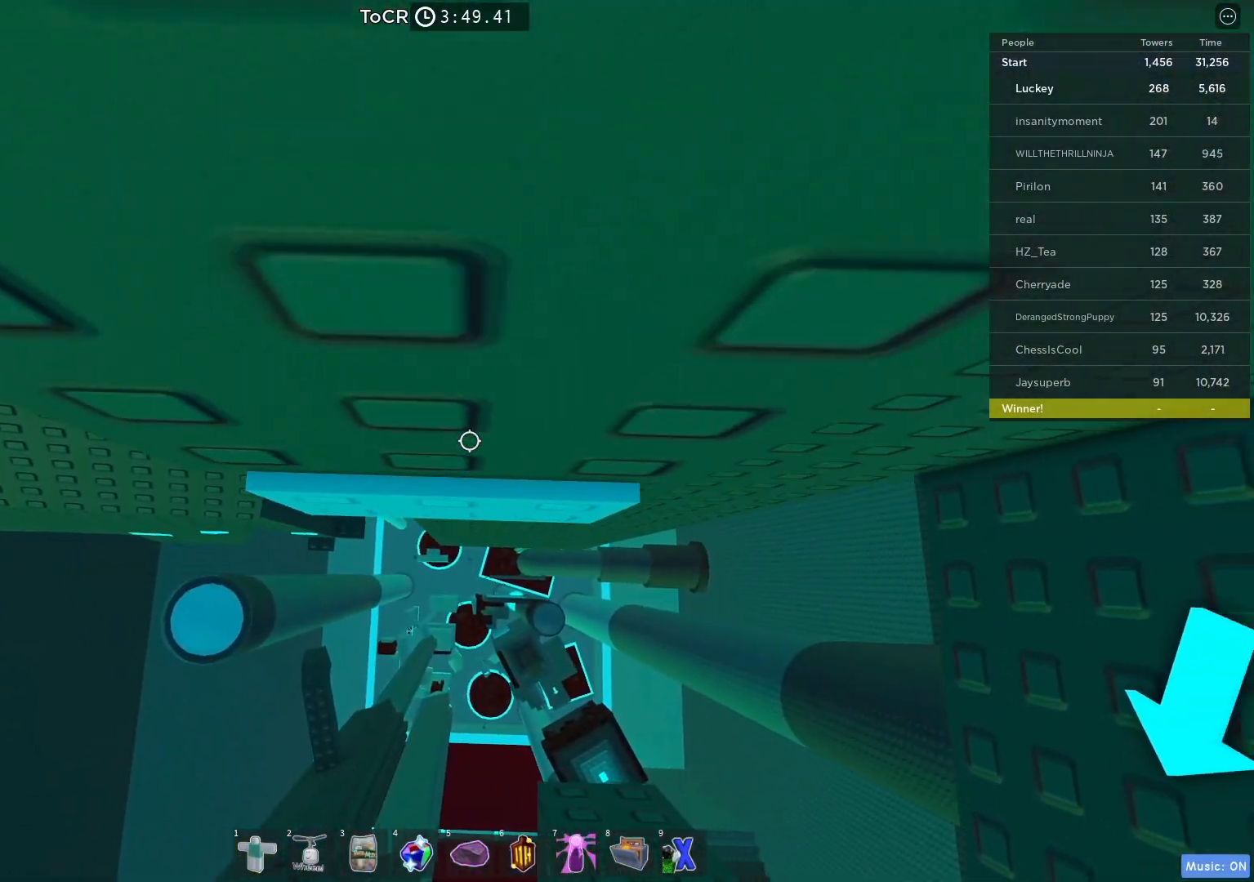
{"keys": ["w"], "events": [[167, "d", "down"], [300, "d", "up"]]}
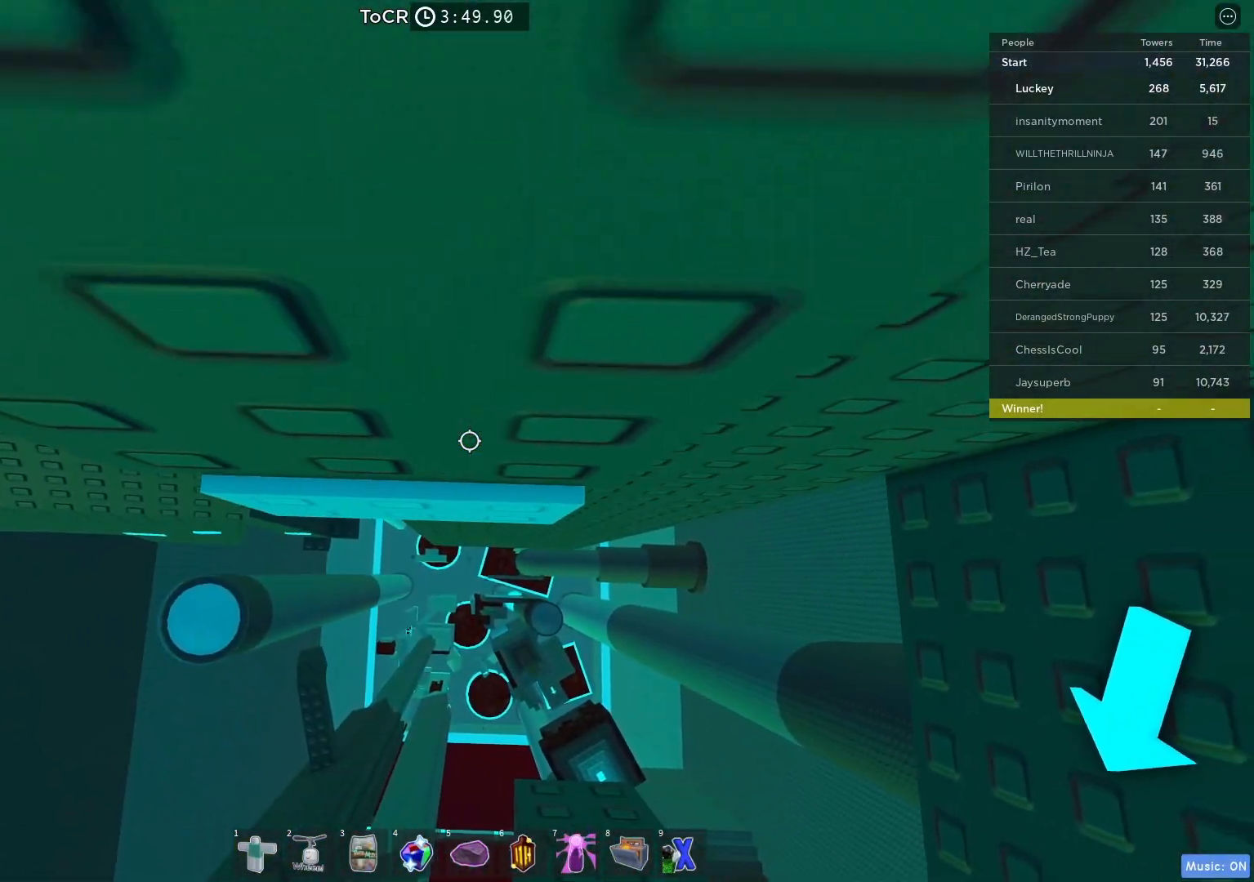
{"keys": ["w"], "events": [[17, "d", "down"], [133, "d", "up"], [367, "d", "down"], [450, "d", "up"]]}
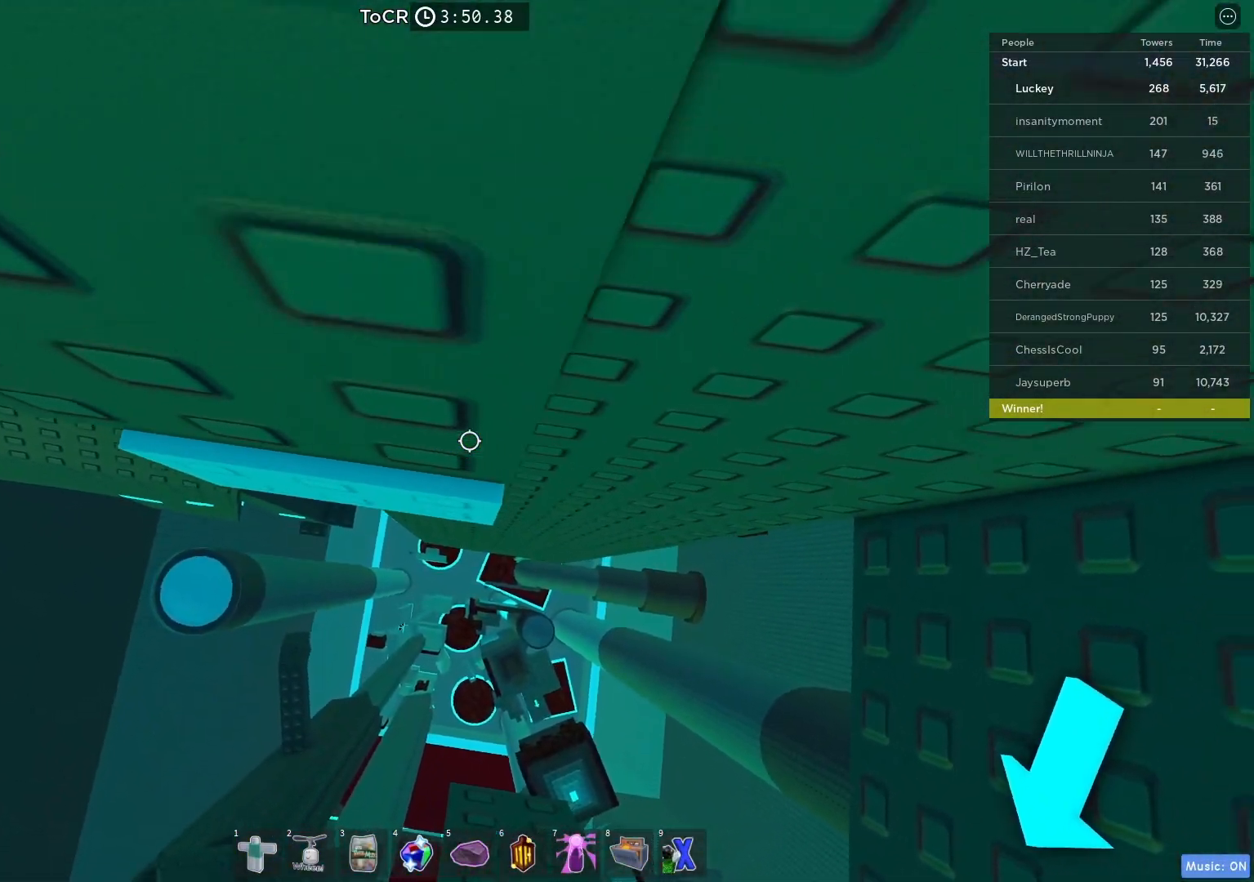
{"keys": ["w"], "events": [[200, "d", "down"], [267, "d", "up"]]}
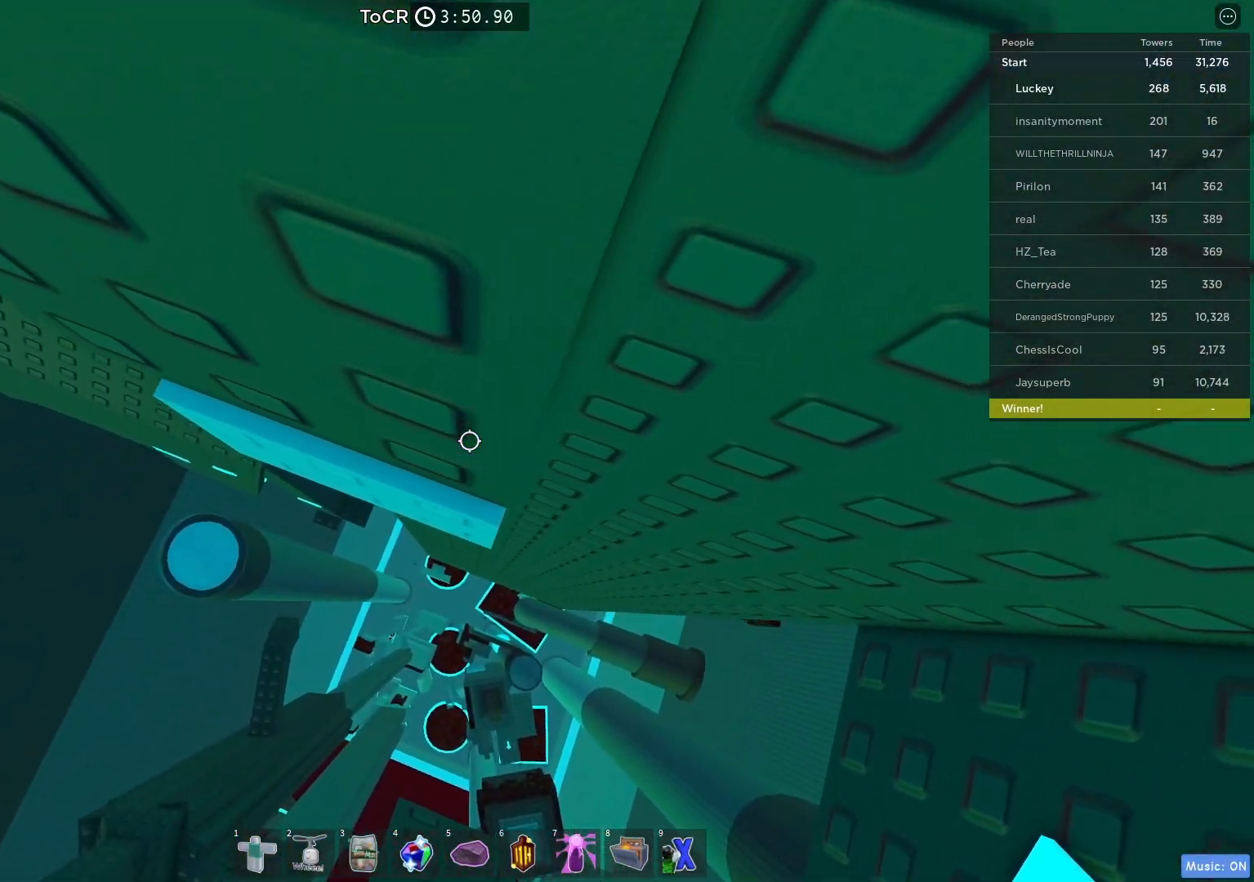
{"keys": ["w"], "events": [[33, "d", "down"], [100, "d", "up"], [367, "d", "down"], [400, "d", "up"]]}
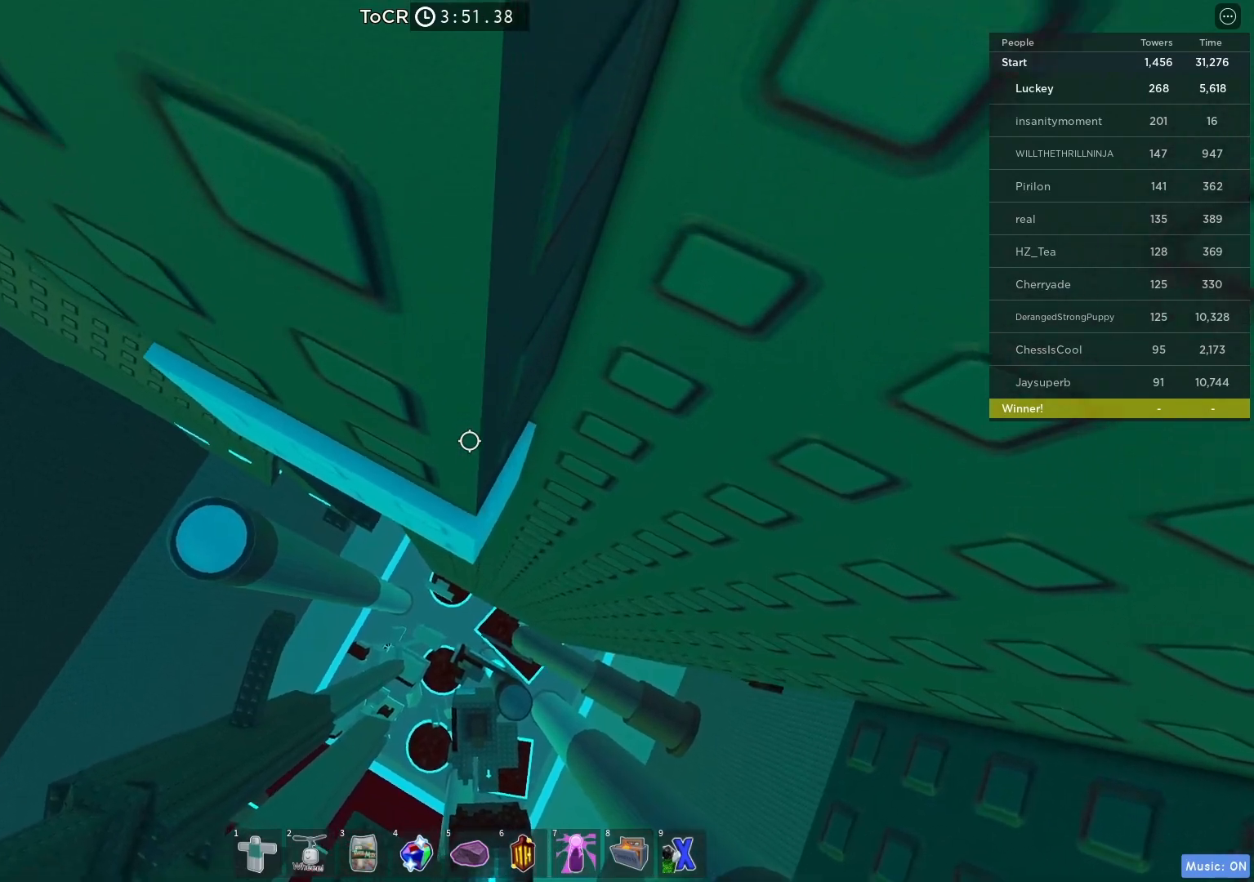
{"keys": ["w"], "events": [[183, "d", "down"], [217, "d", "up"]]}
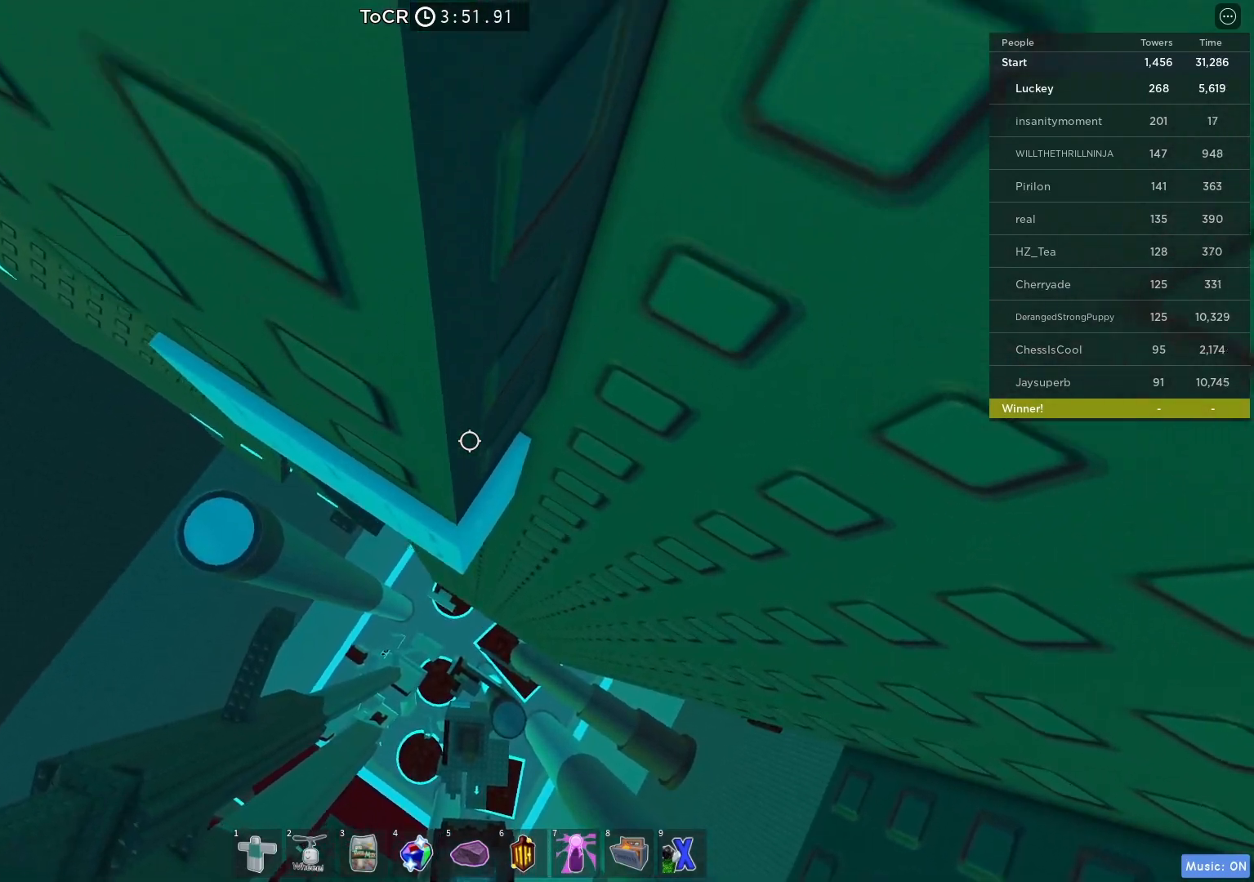
{"keys": [], "events": [[50, "w", "up"], [300, "s", "down"], [483, "s", "up"]]}
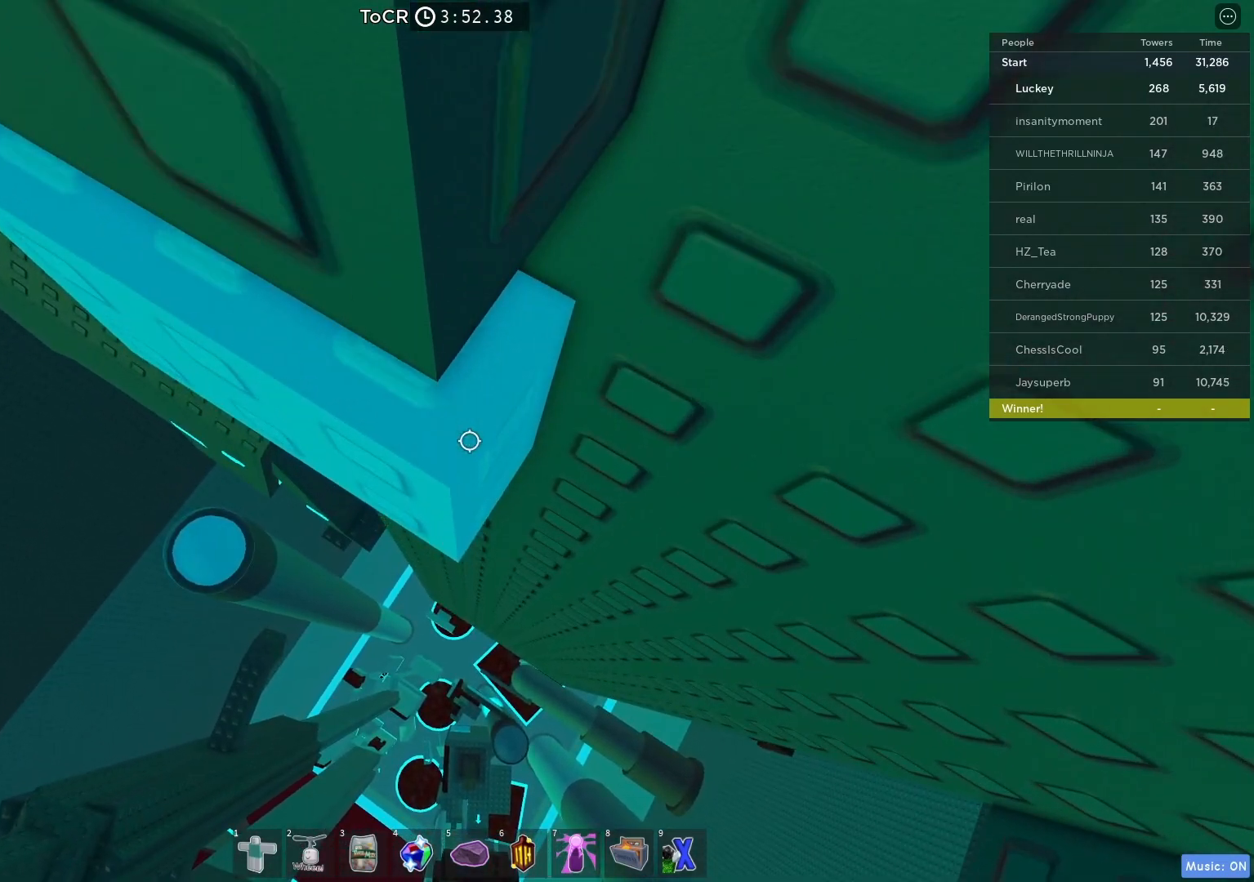
{"keys": [], "events": [[100, "s", "down"], [183, "s", "up"], [283, "shift", "down"], [400, "shift", "up"]]}
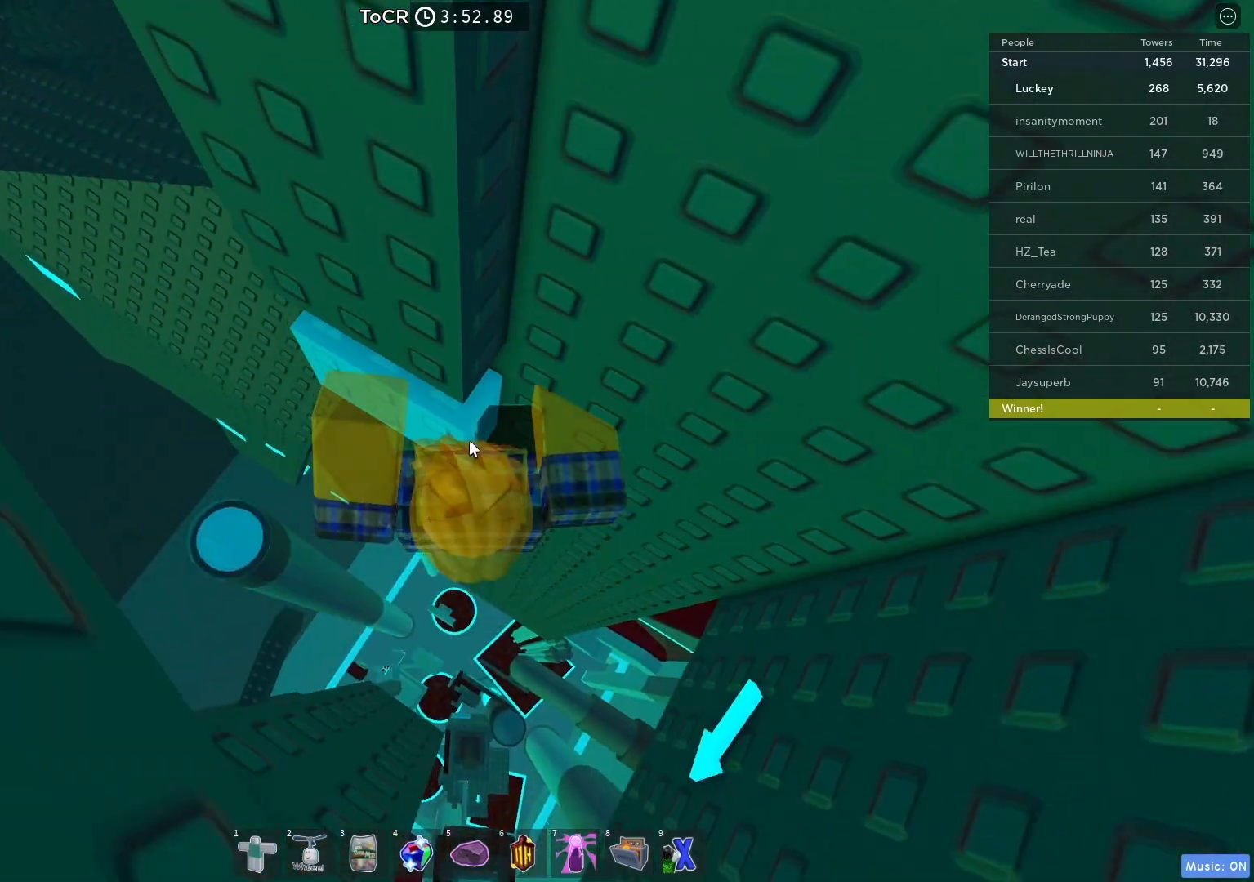
{"keys": [], "events": []}
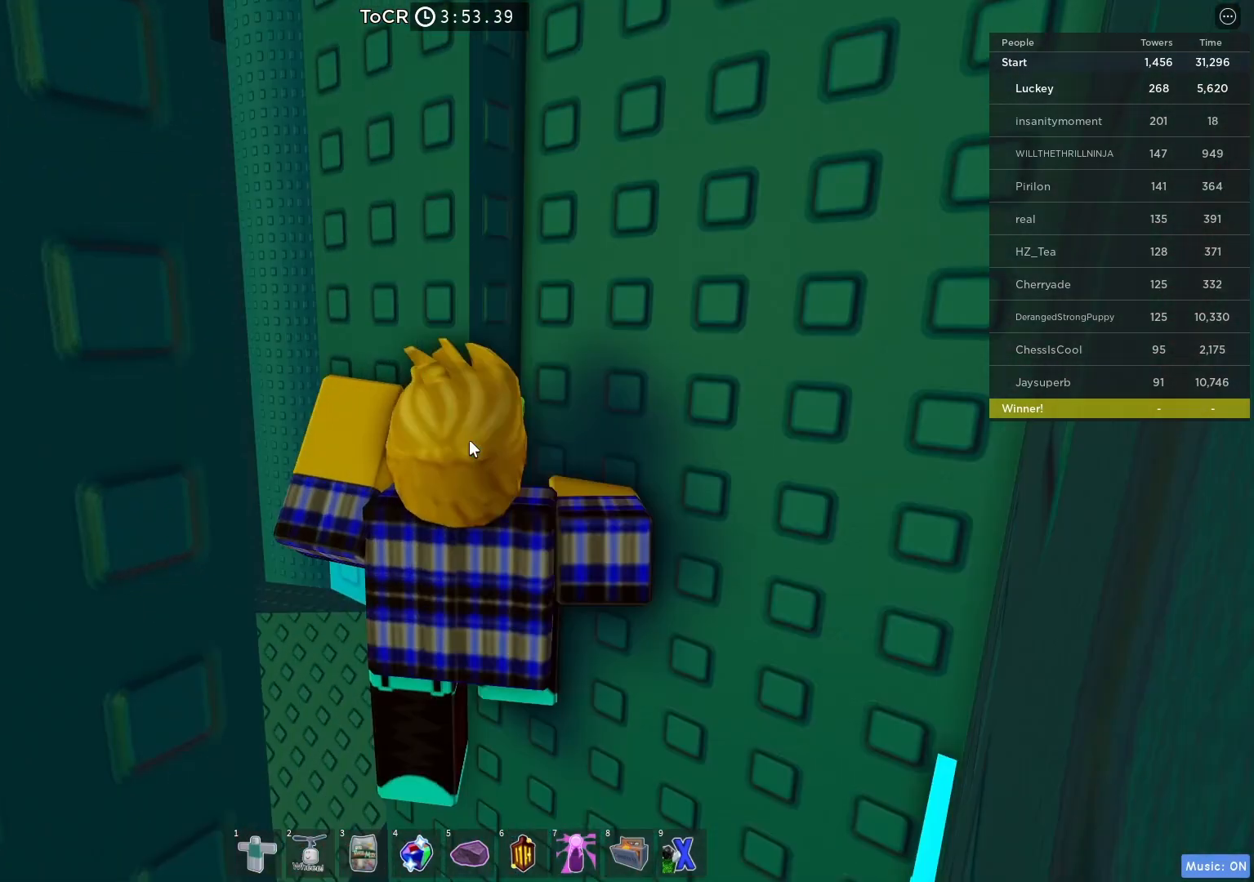
{"keys": [], "events": []}
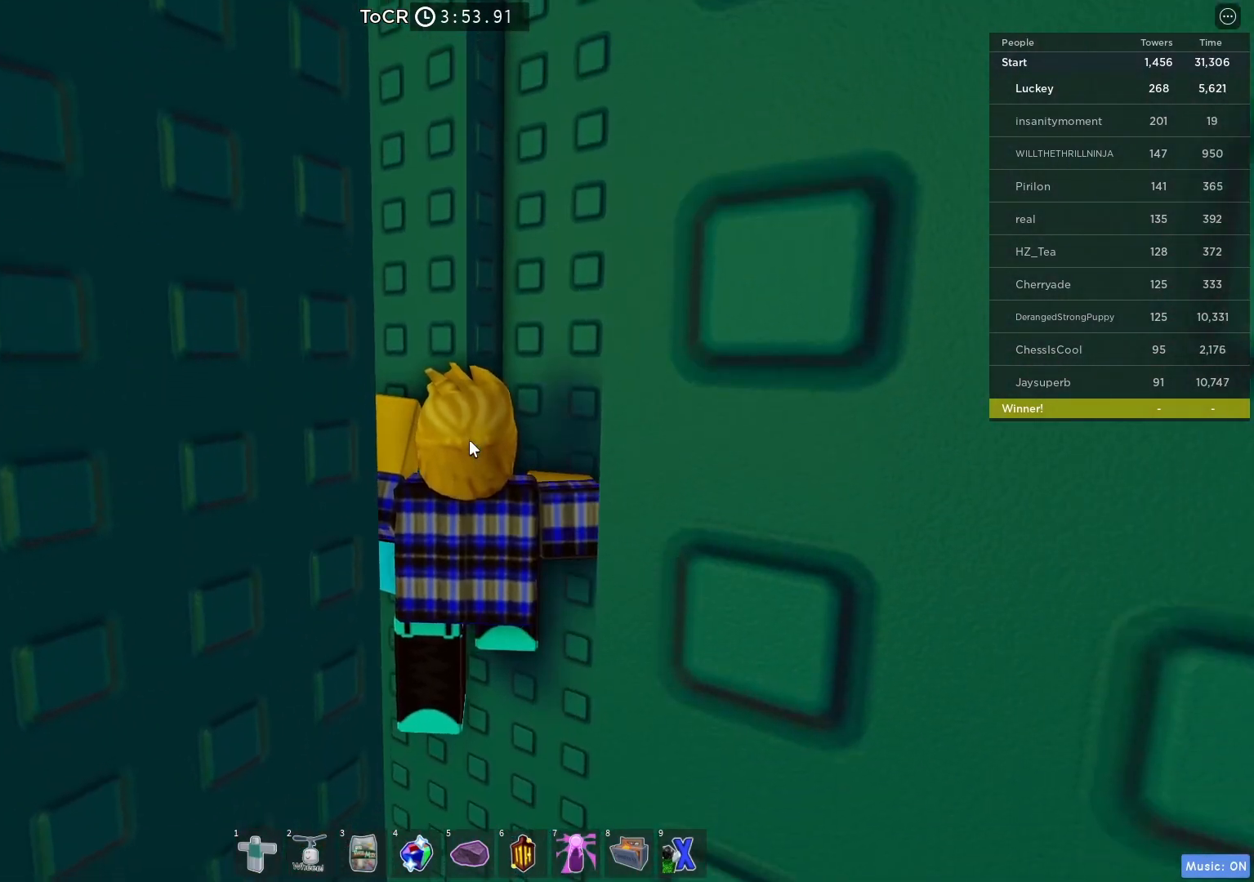
{"keys": ["shift"], "events": [[367, "shift", "down"], [417, "shift", "up"], [500, "shift", "down"]]}
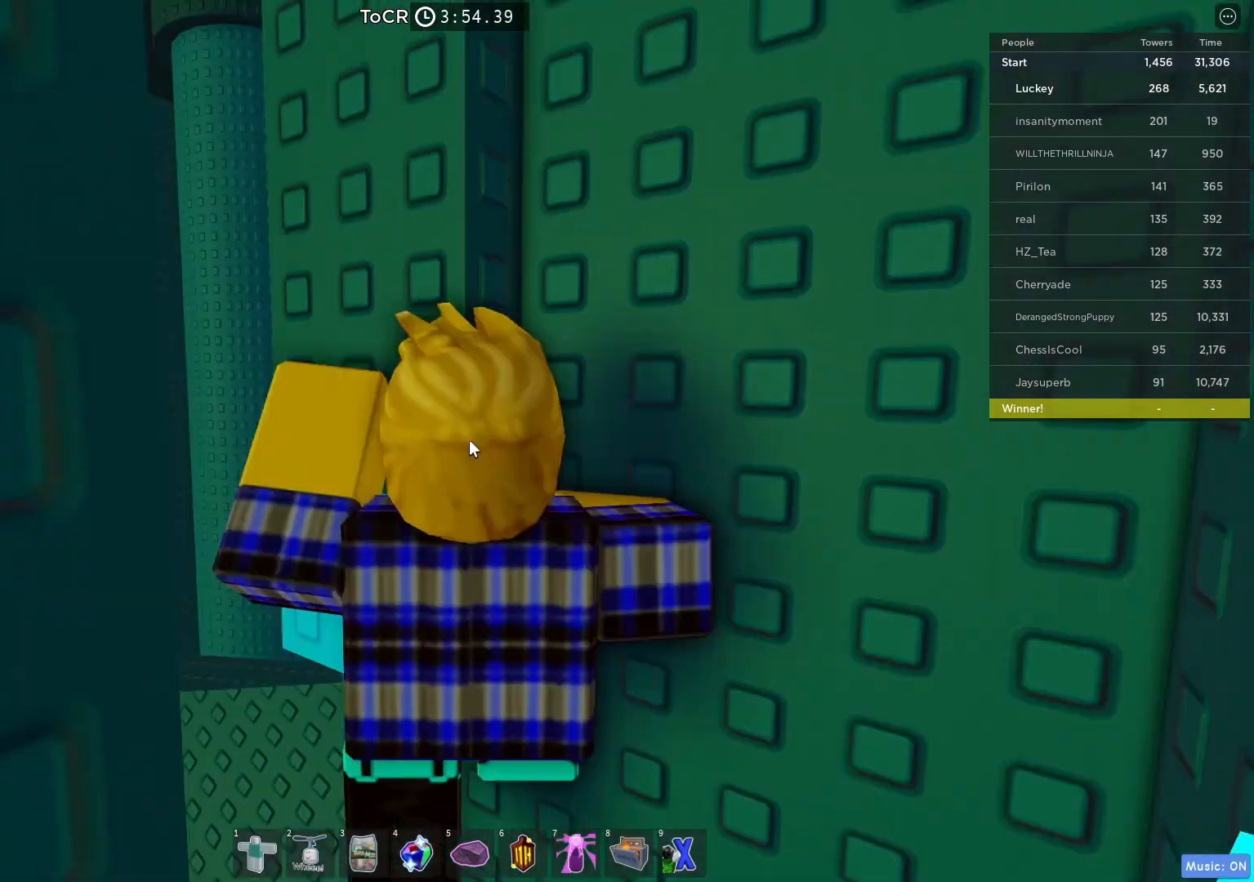
{"keys": [], "events": [[67, "shift", "up"], [250, "s", "down"], [317, "s", "up"]]}
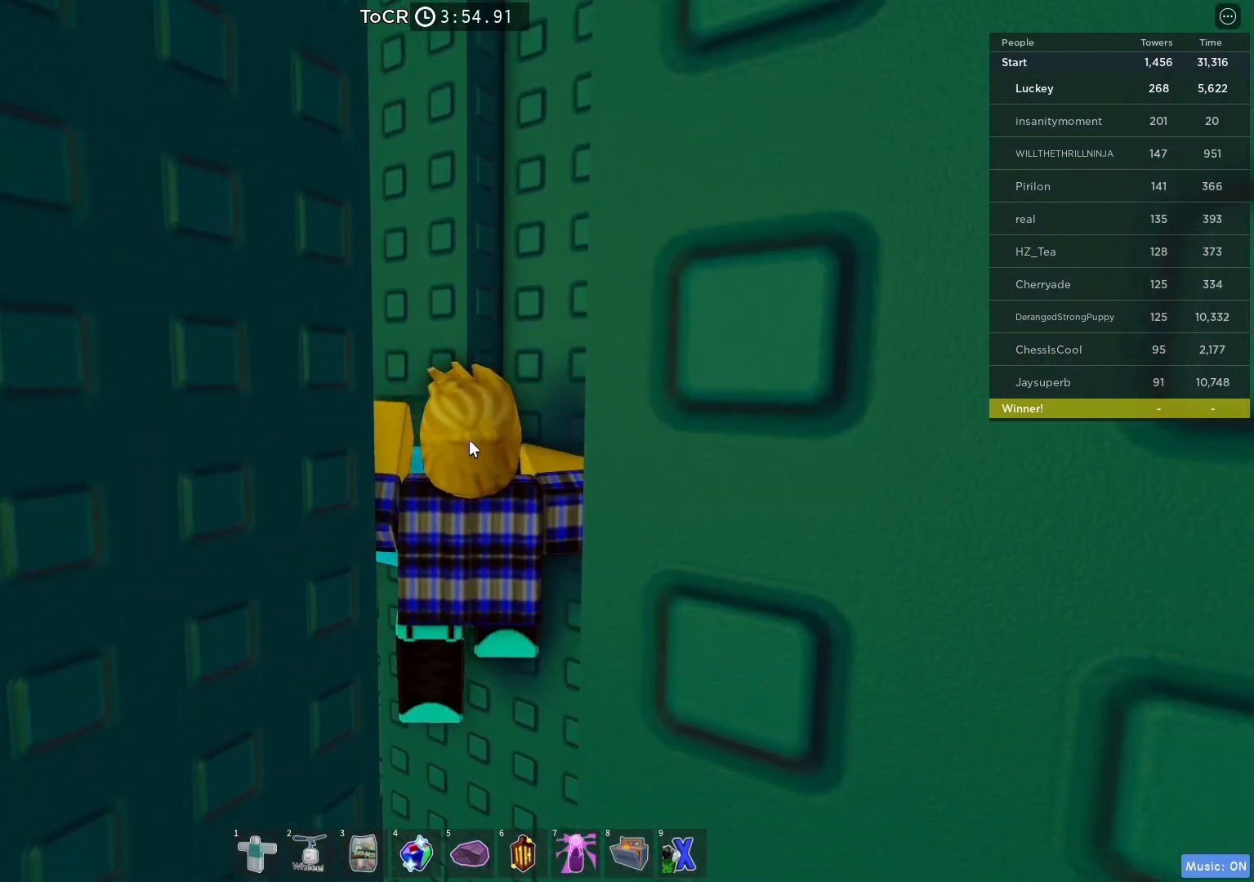
{"keys": [], "events": []}
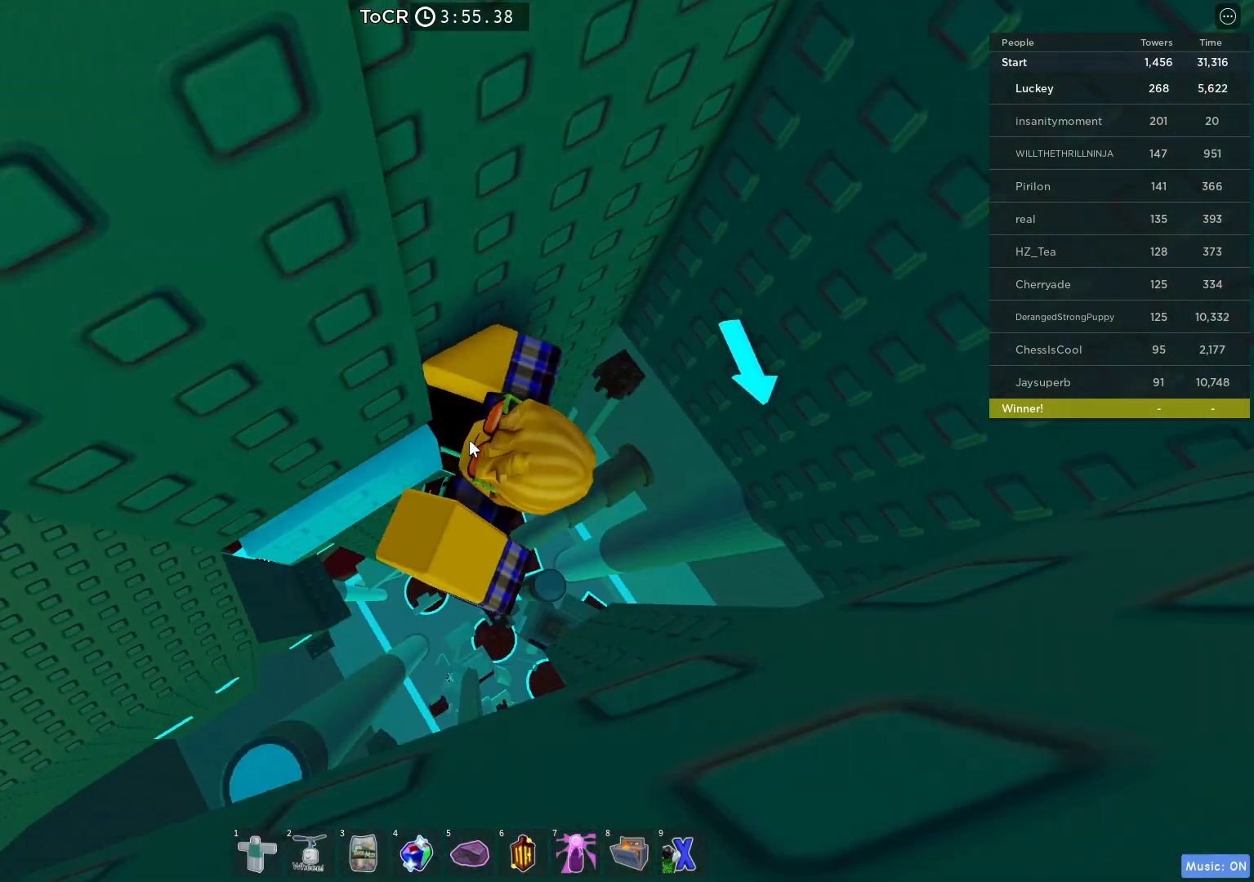
{"keys": ["d"], "events": [[300, "space", "down"], [367, "d", "down"], [383, "shift", "down"], [433, "shift", "up"], [433, "space", "up"]]}
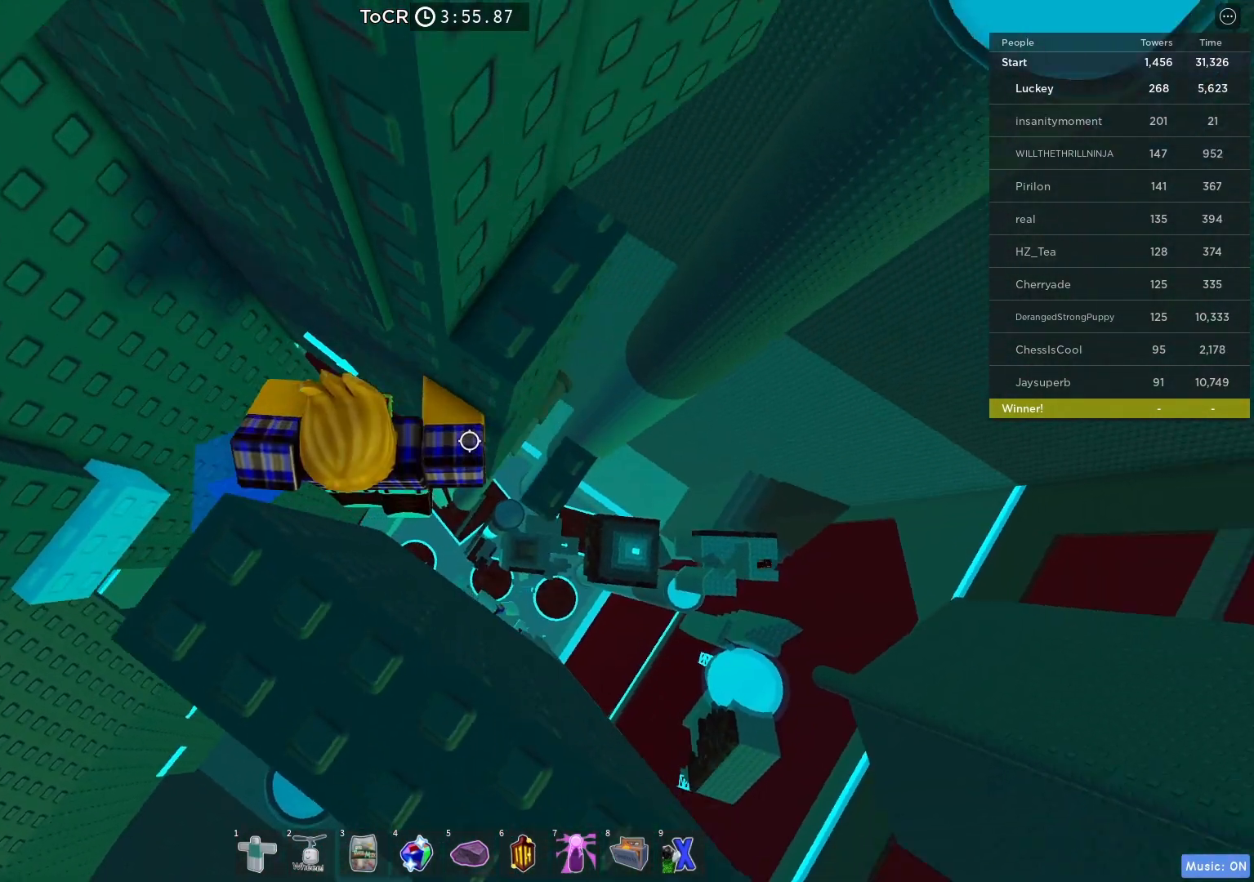
{"keys": [], "events": [[250, "d", "up"]]}
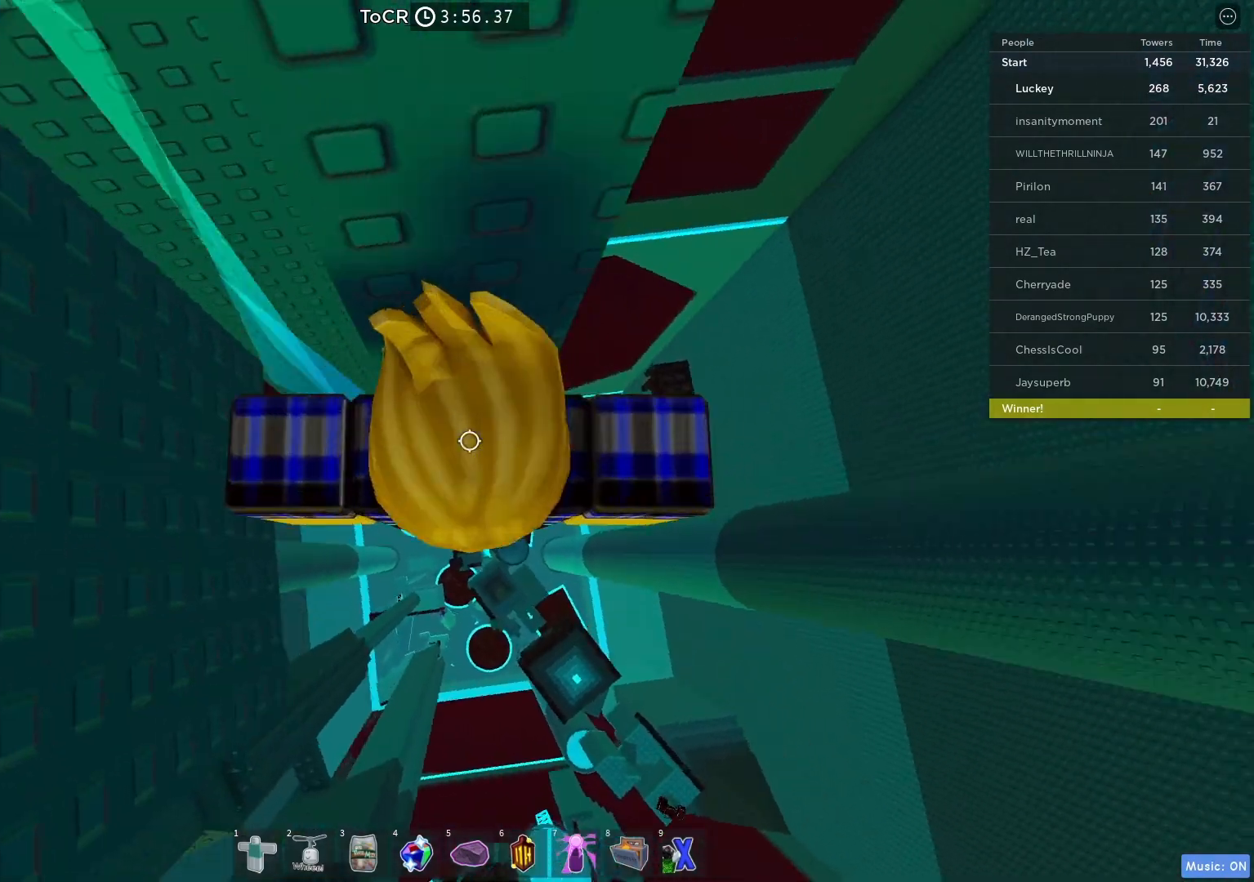
{"keys": ["d"], "events": [[483, "d", "down"]]}
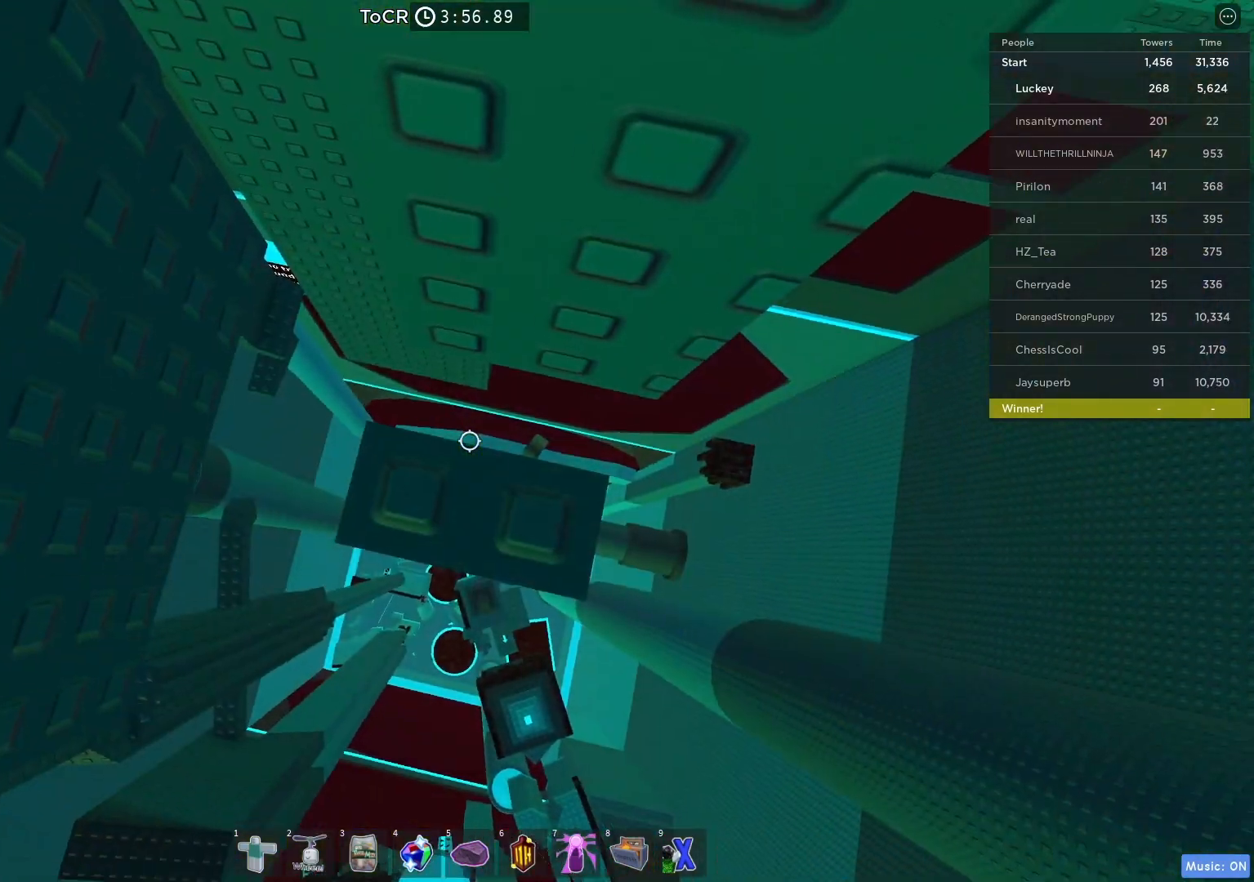
{"keys": [], "events": [[67, "d", "up"]]}
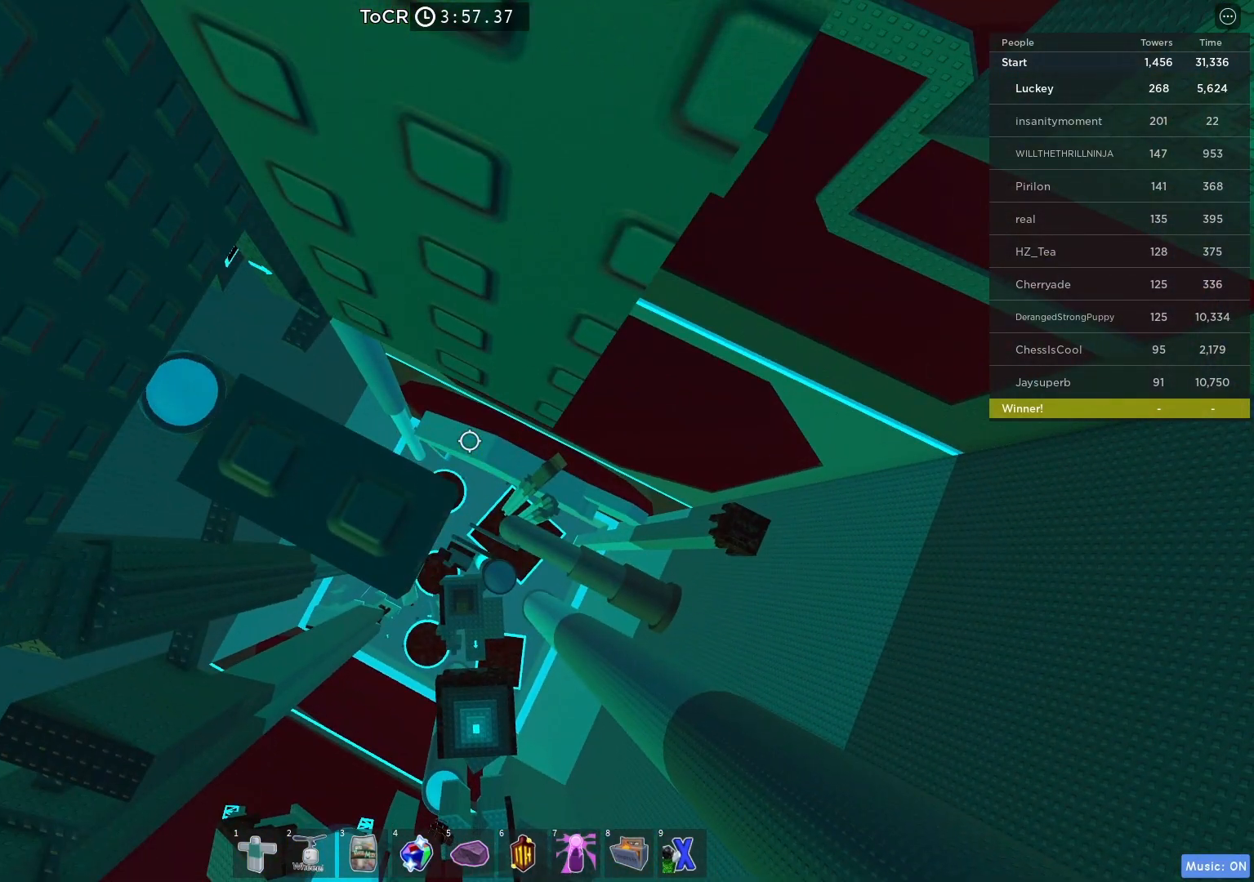
{"keys": [], "events": [[50, "w", "down"], [83, "w", "up"]]}
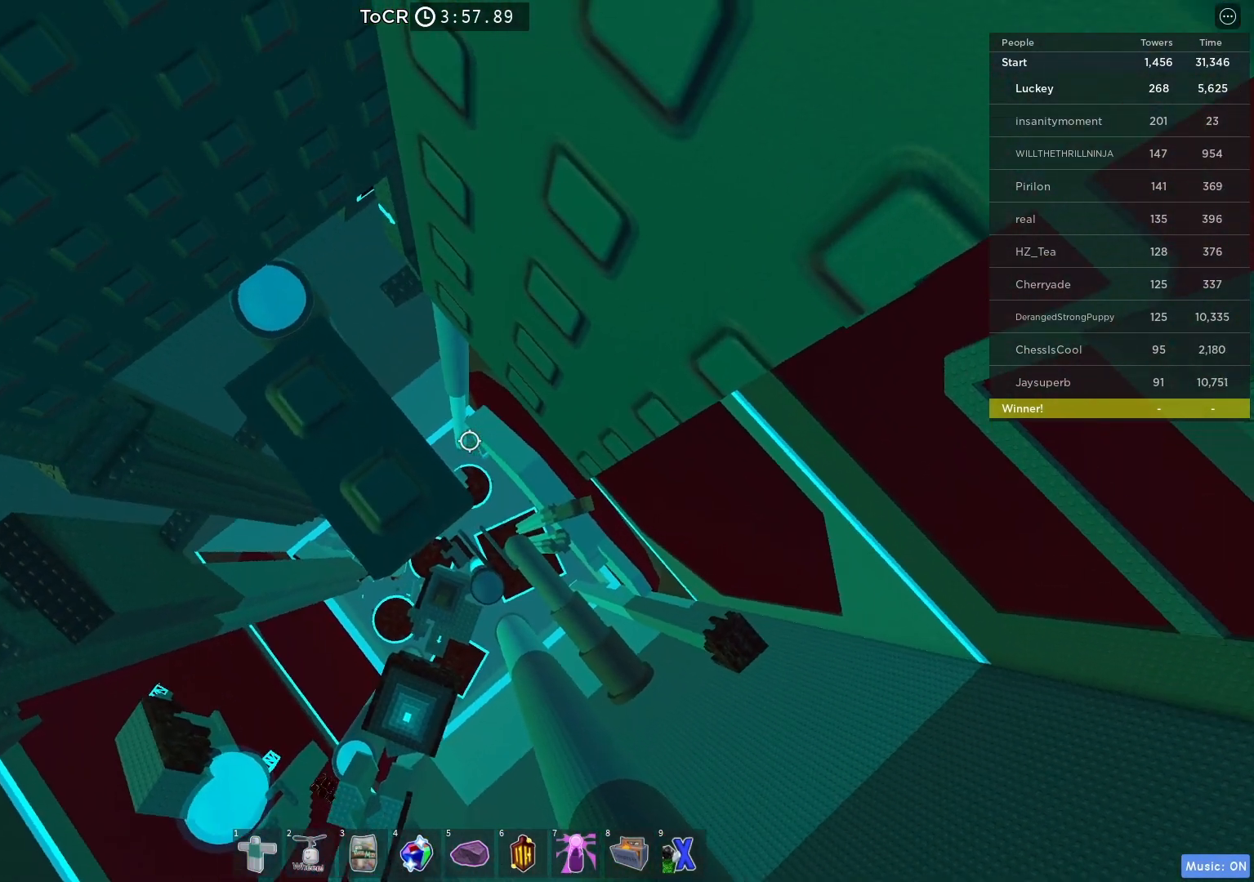
{"keys": [], "events": []}
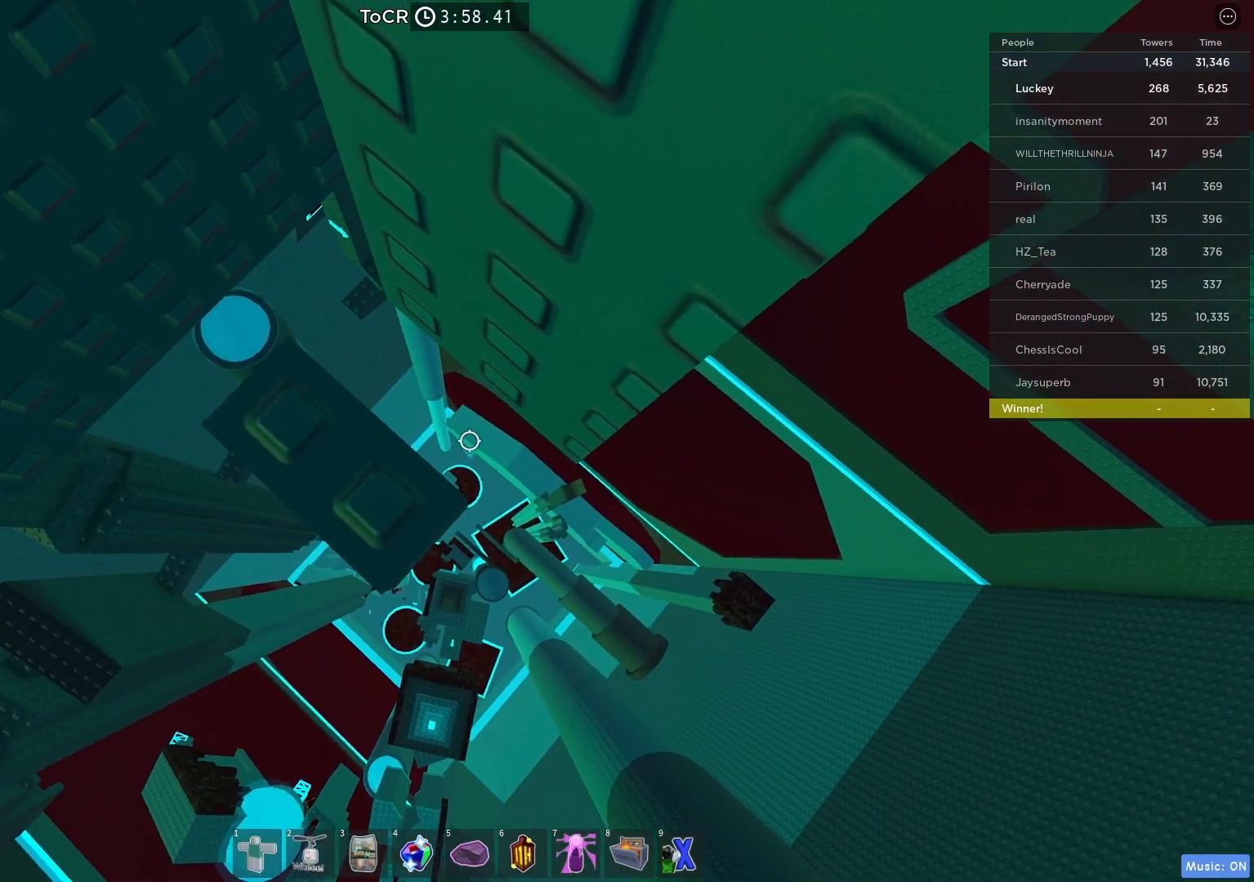
{"keys": ["d", "w"], "events": [[17, "a", "down"], [50, "a", "up"], [500, "d", "down"], [500, "w", "down"]]}